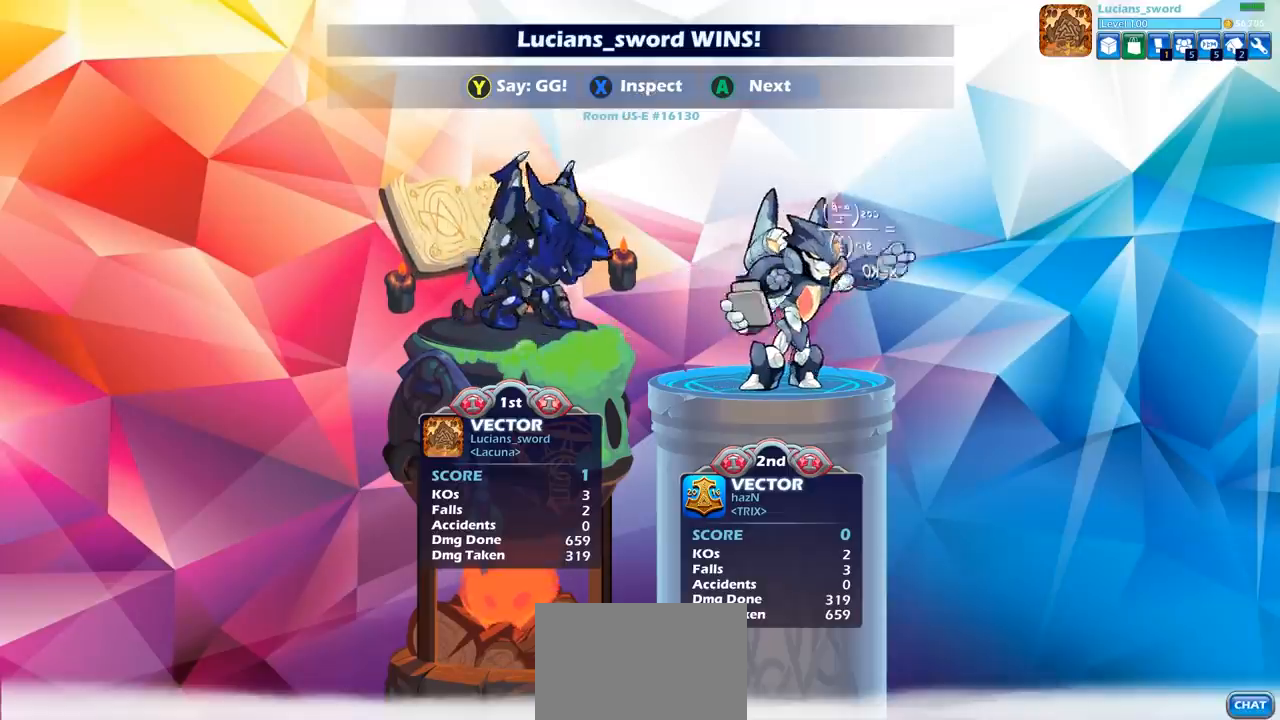
Gameplay with a controller (PlayStation layout); each line is a JSON object with the inputs held at the frame after it. "events" lists button and stick changes between this image and that frame as [ms after this image, input, new state], when the widget could be followed in between.
{"buttons": ["TRIANGLE"], "left_stick": "center", "right_stick": "center", "events": [[117, "TRIANGLE", "down"], [217, "TRIANGLE", "up"], [283, "TRIANGLE", "down"], [367, "TRIANGLE", "up"], [433, "TRIANGLE", "down"]]}
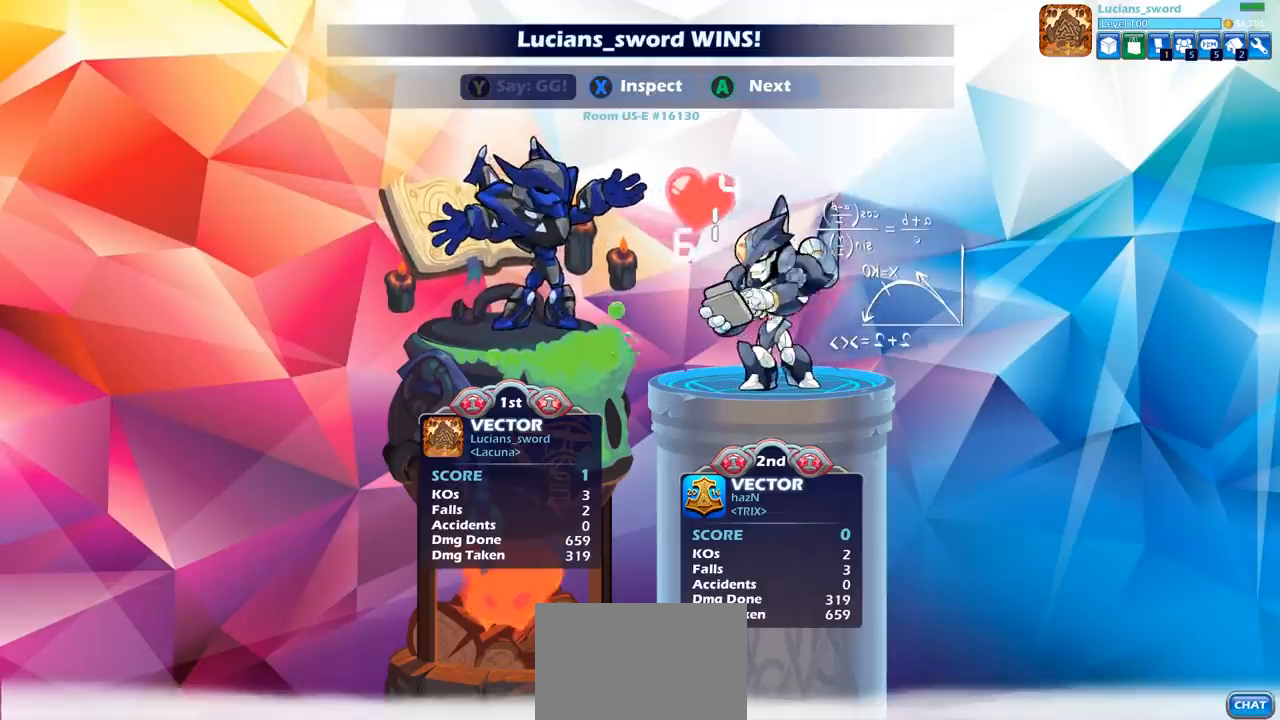
{"buttons": [], "left_stick": "center", "right_stick": "center", "events": [[17, "TRIANGLE", "up"], [100, "TRIANGLE", "down"], [167, "TRIANGLE", "up"], [267, "TRIANGLE", "down"], [317, "TRIANGLE", "up"], [433, "TRIANGLE", "down"], [500, "TRIANGLE", "up"]]}
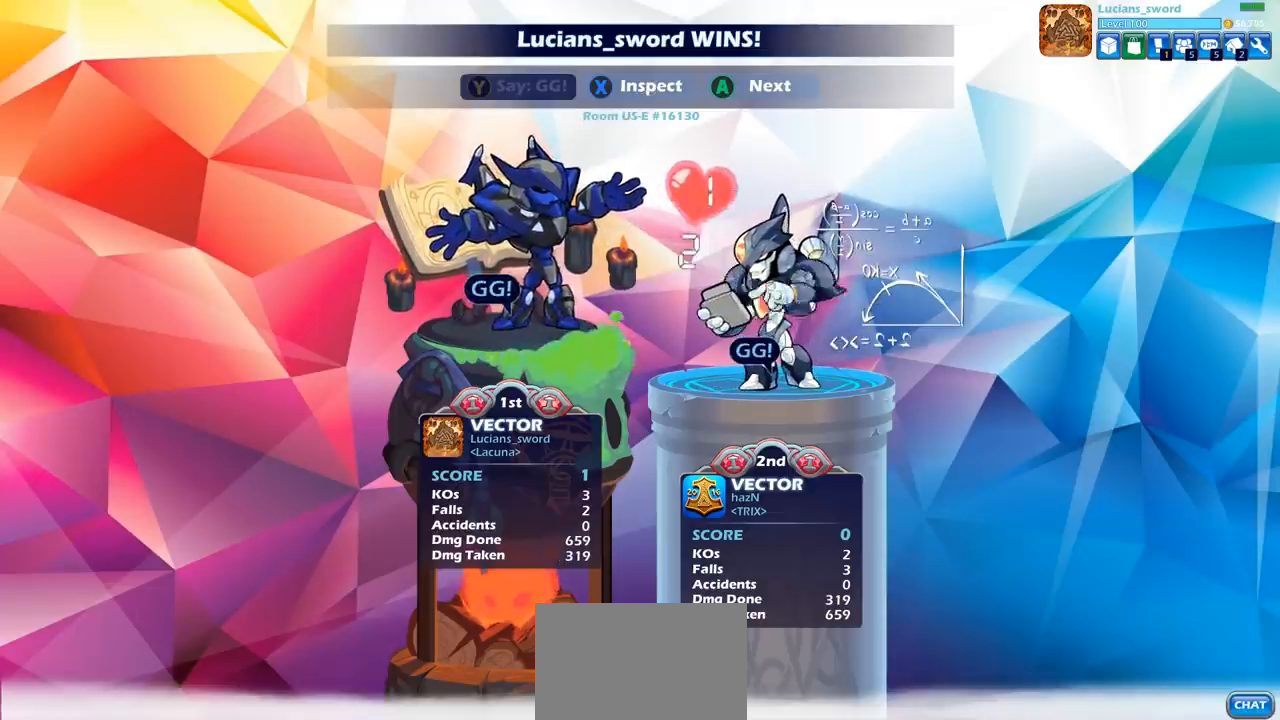
{"buttons": [], "left_stick": "center", "right_stick": "center", "events": []}
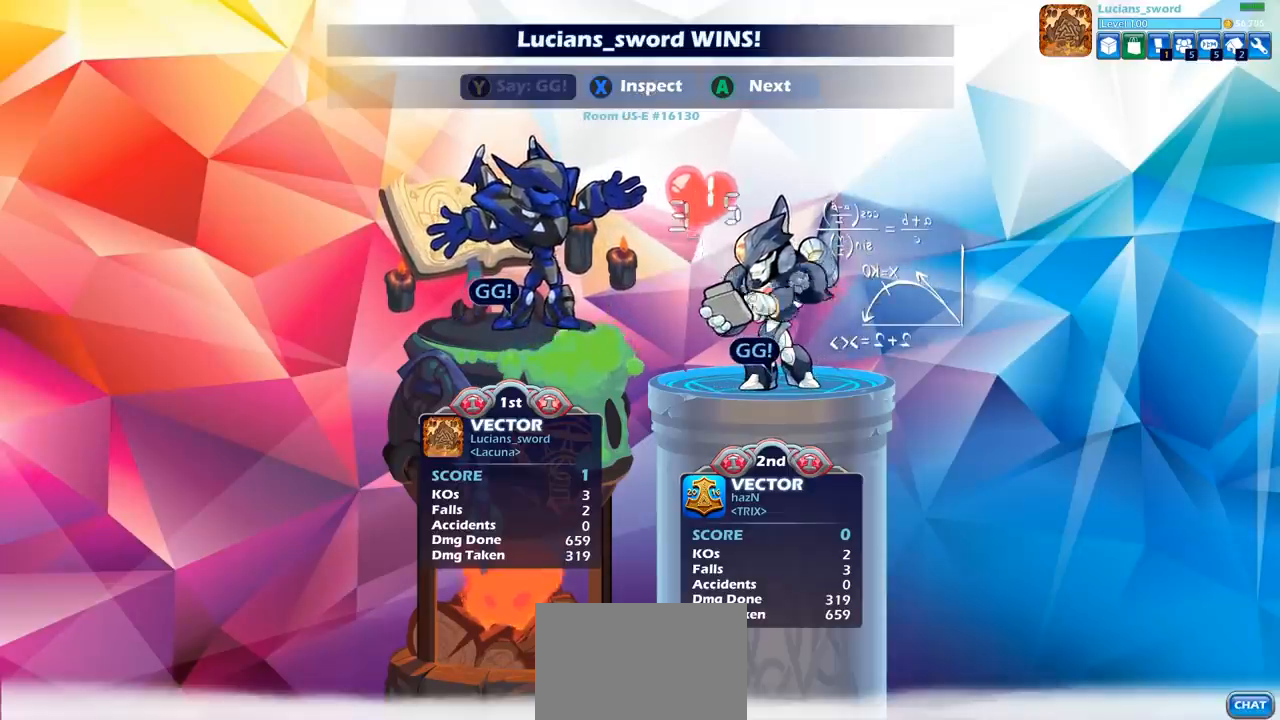
{"buttons": [], "left_stick": "center", "right_stick": "center", "events": [[167, "CROSS", "down"], [217, "CROSS", "up"]]}
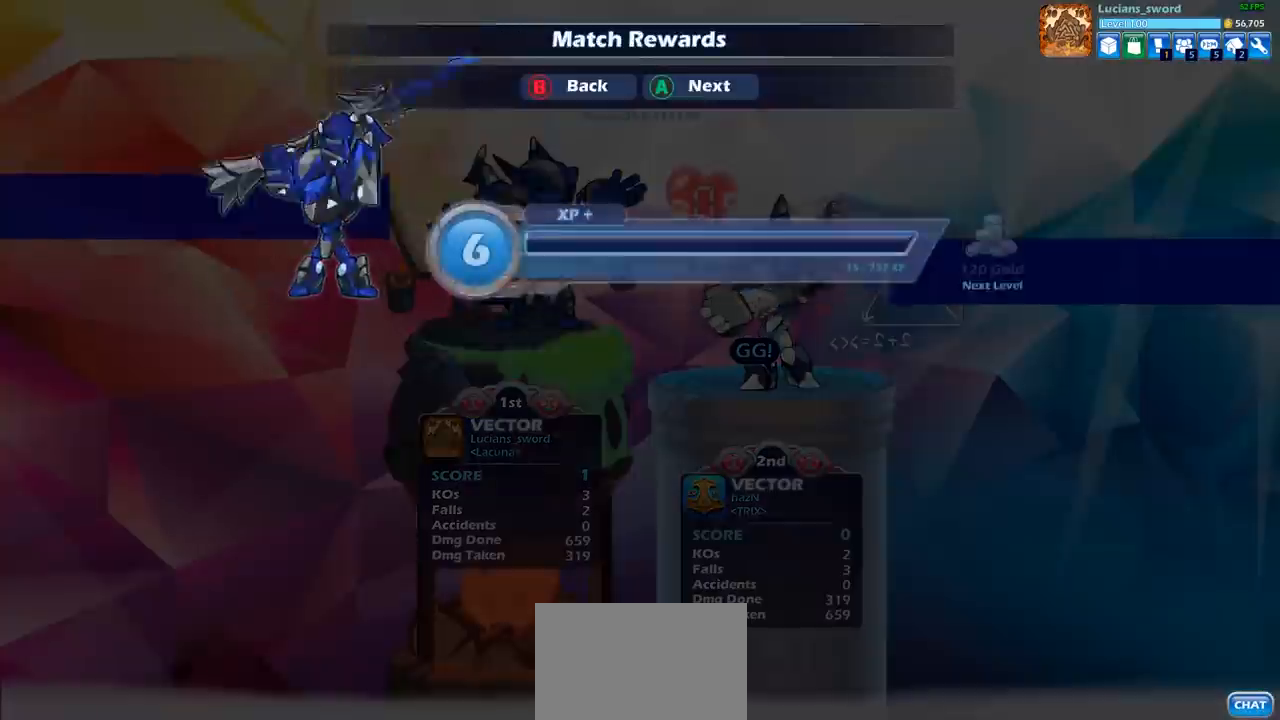
{"buttons": [], "left_stick": "center", "right_stick": "center", "events": [[200, "CROSS", "down"], [250, "CROSS", "up"]]}
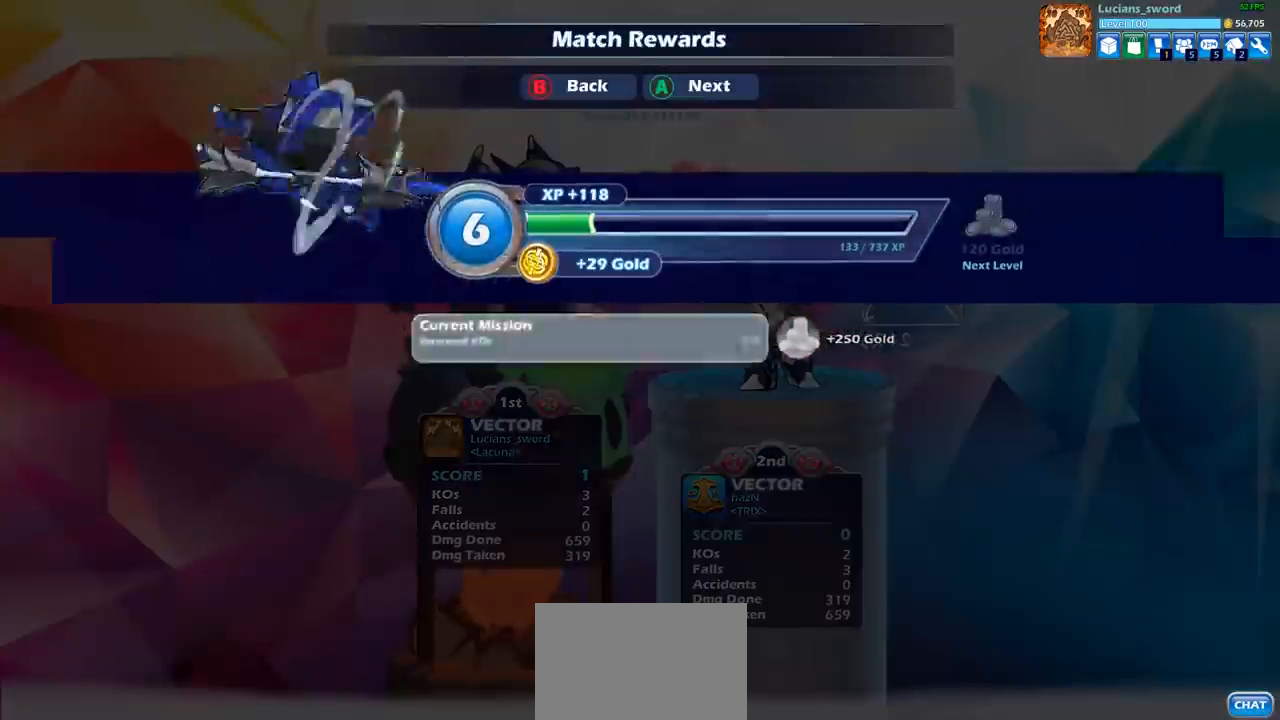
{"buttons": [], "left_stick": "center", "right_stick": "center", "events": []}
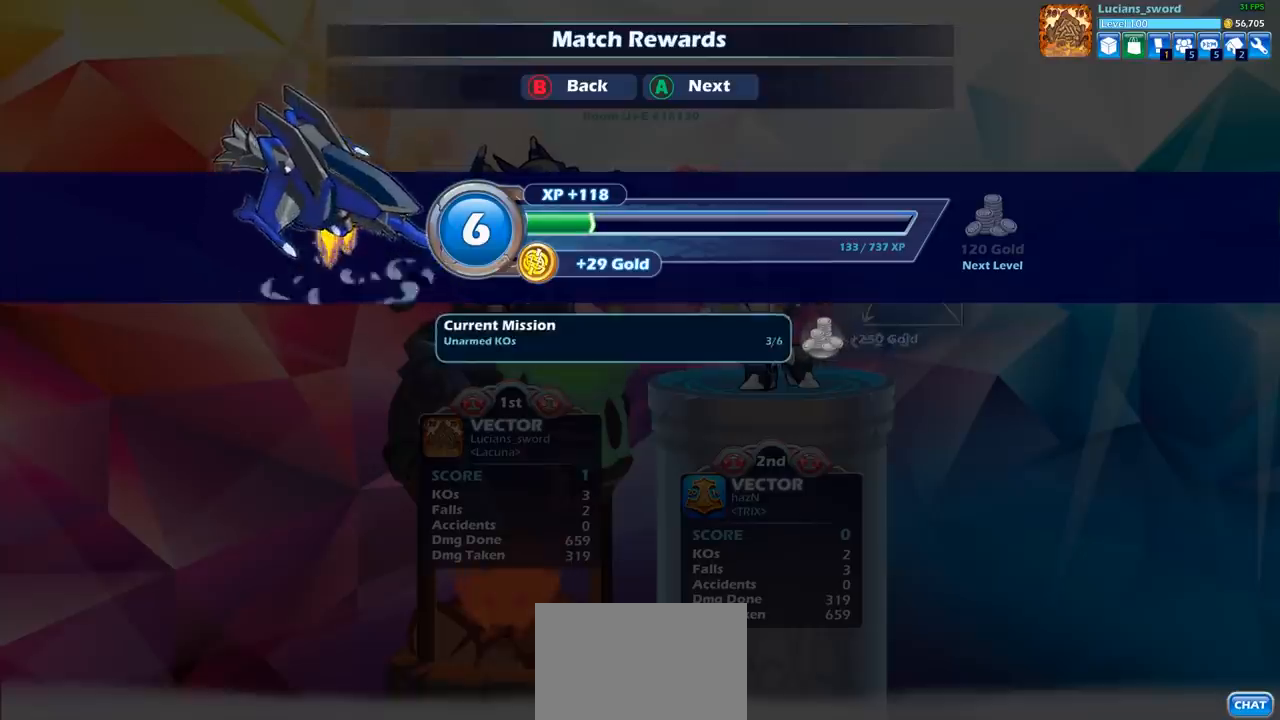
{"buttons": [], "left_stick": "center", "right_stick": "center", "events": []}
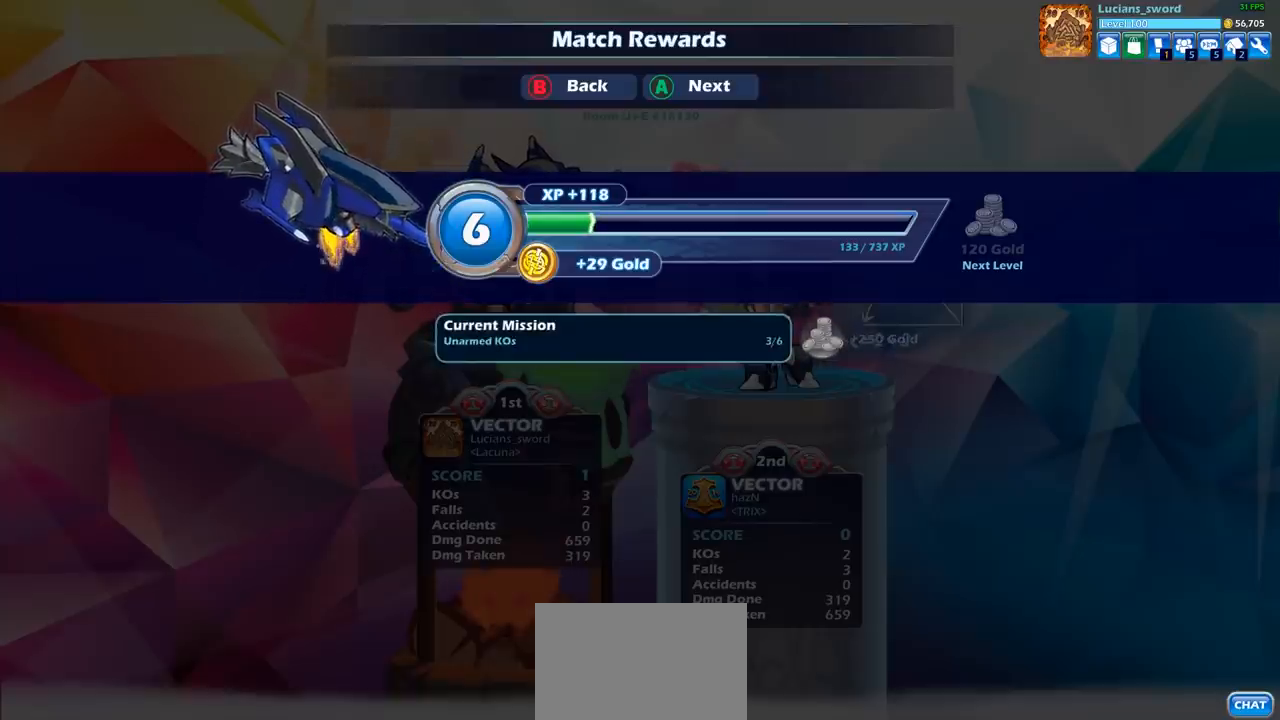
{"buttons": [], "left_stick": "center", "right_stick": "center", "events": [[67, "CROSS", "down"], [233, "CROSS", "up"]]}
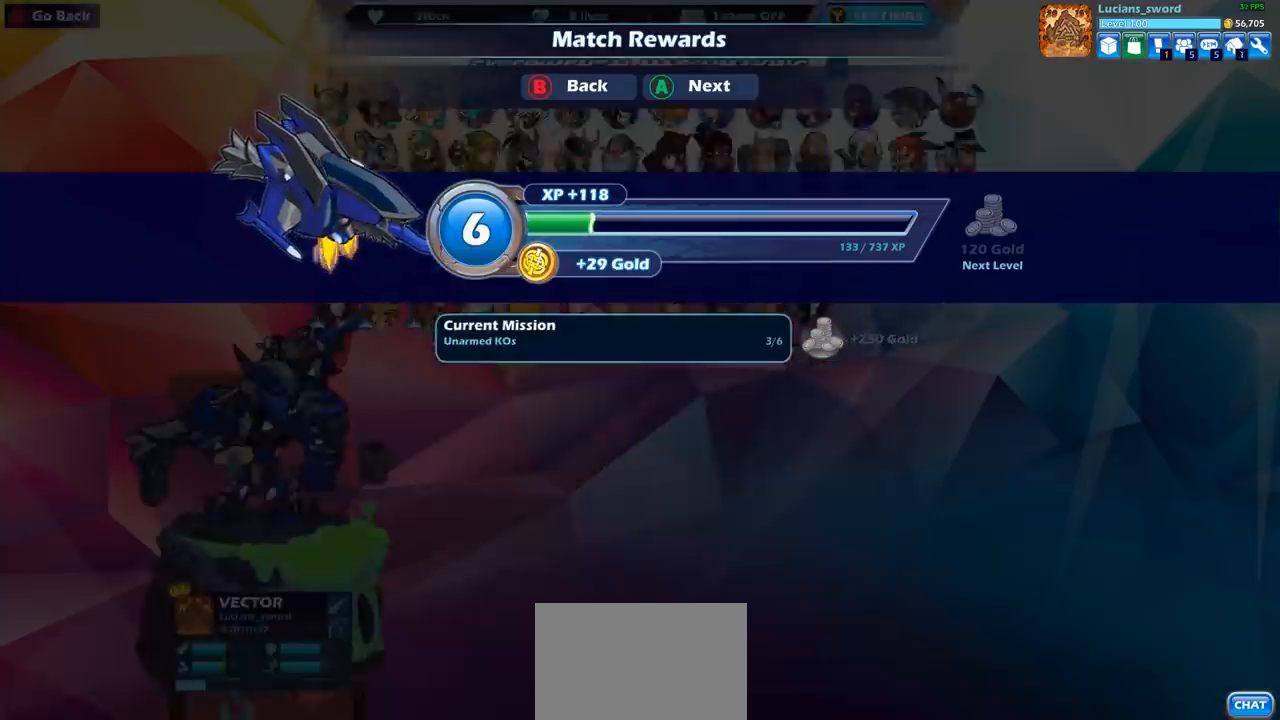
{"buttons": [], "left_stick": "center", "right_stick": "center", "events": []}
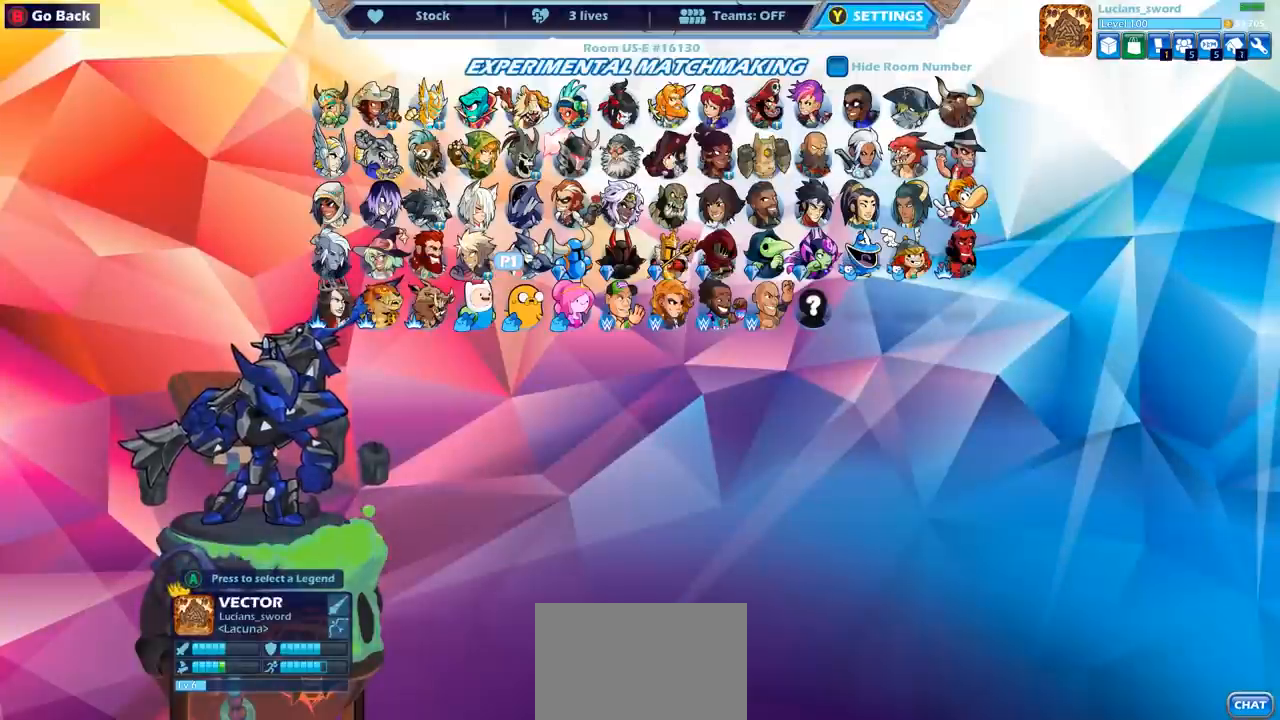
{"buttons": [], "left_stick": "center", "right_stick": "center", "events": [[183, "CROSS", "down"], [250, "CROSS", "up"]]}
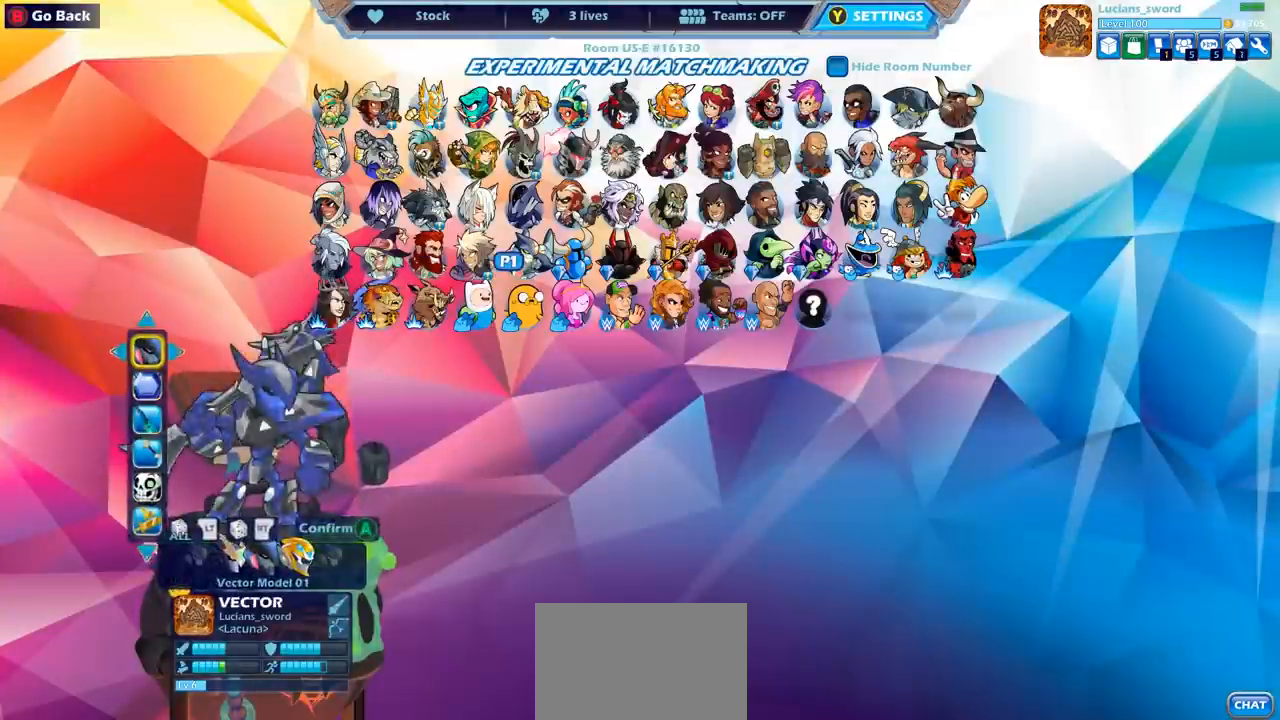
{"buttons": [], "left_stick": "center", "right_stick": "center", "events": []}
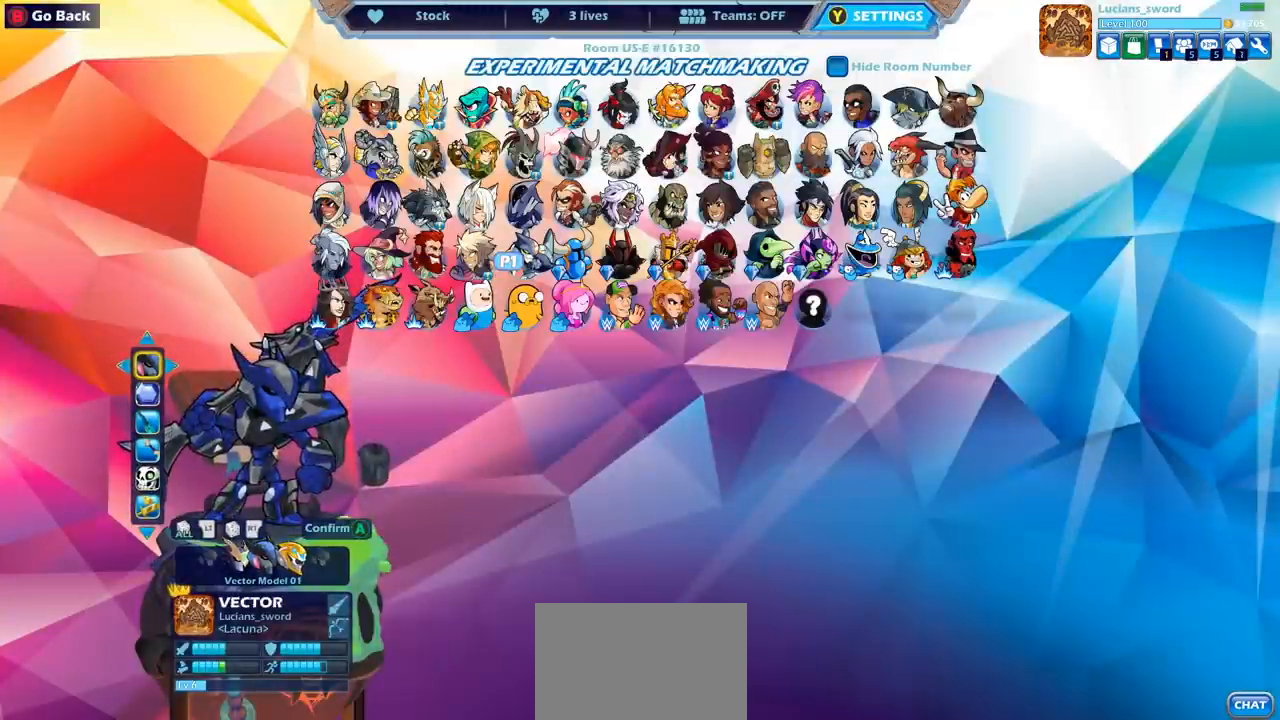
{"buttons": [], "left_stick": "center", "right_stick": "center", "events": []}
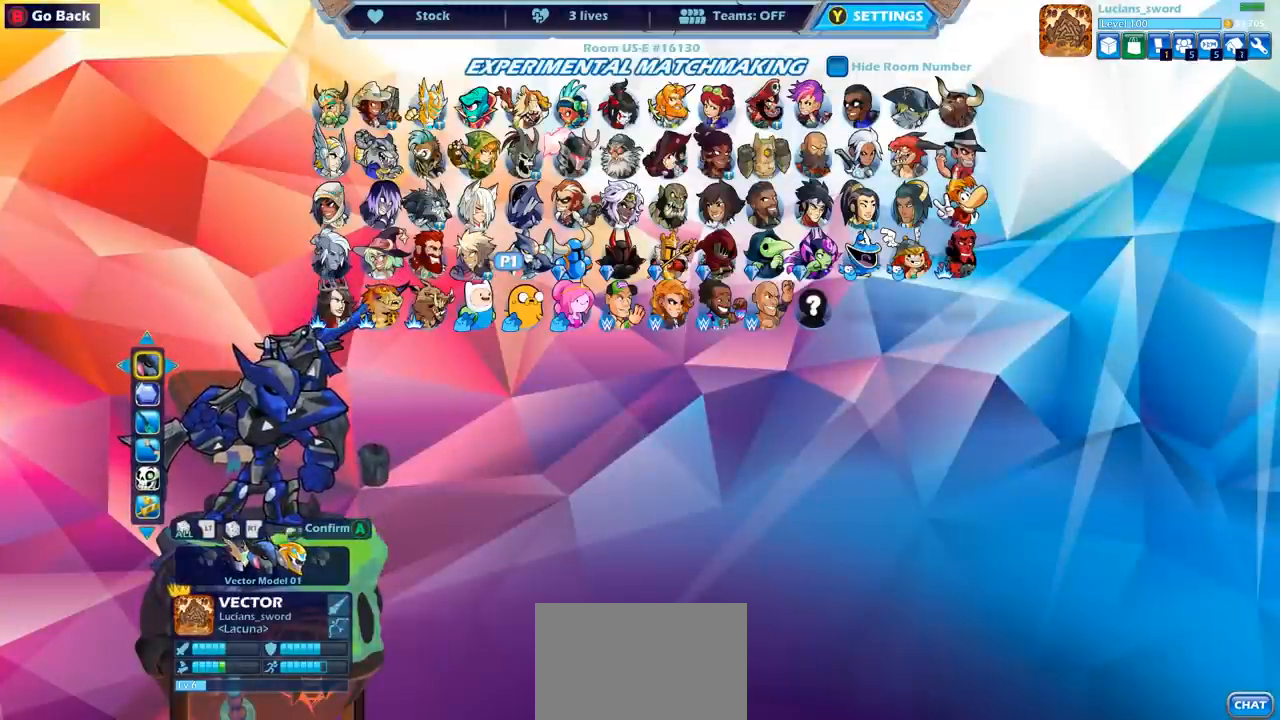
{"buttons": [], "left_stick": "center", "right_stick": "center", "events": []}
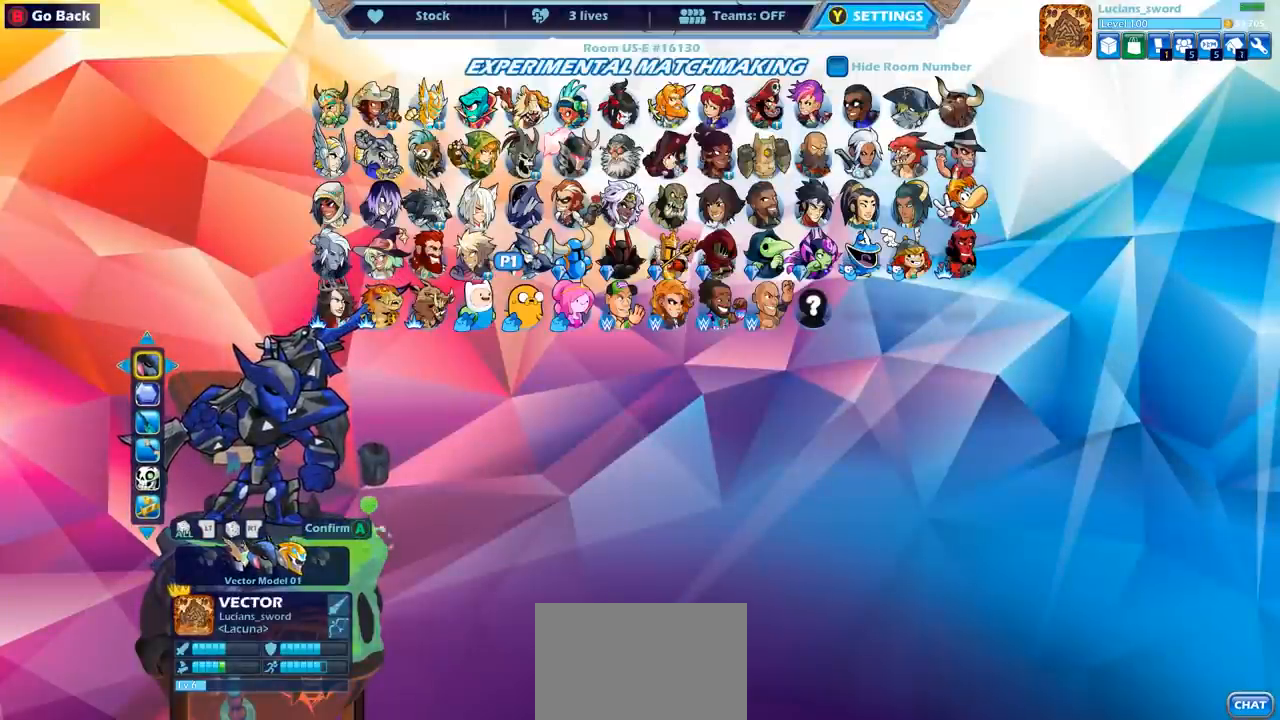
{"buttons": [], "left_stick": "center", "right_stick": "center", "events": [[33, "DPAD_RIGHT", "down"], [167, "DPAD_RIGHT", "up"]]}
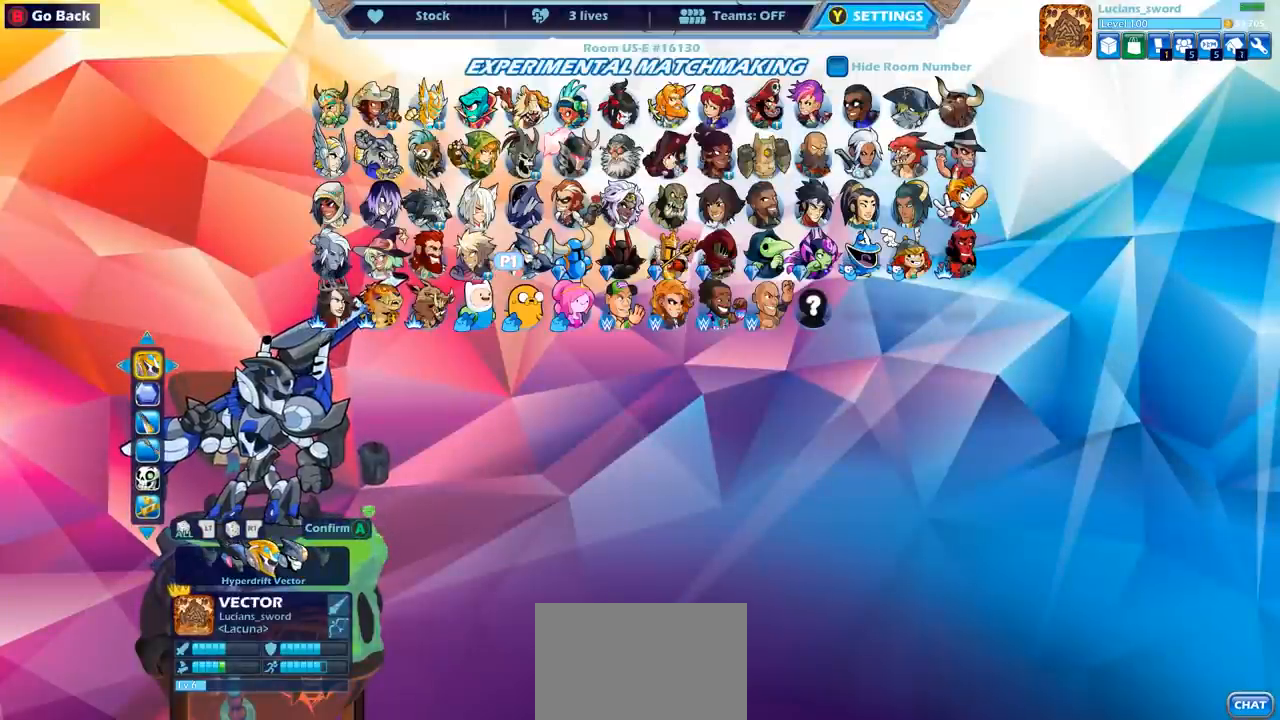
{"buttons": [], "left_stick": "center", "right_stick": "center", "events": []}
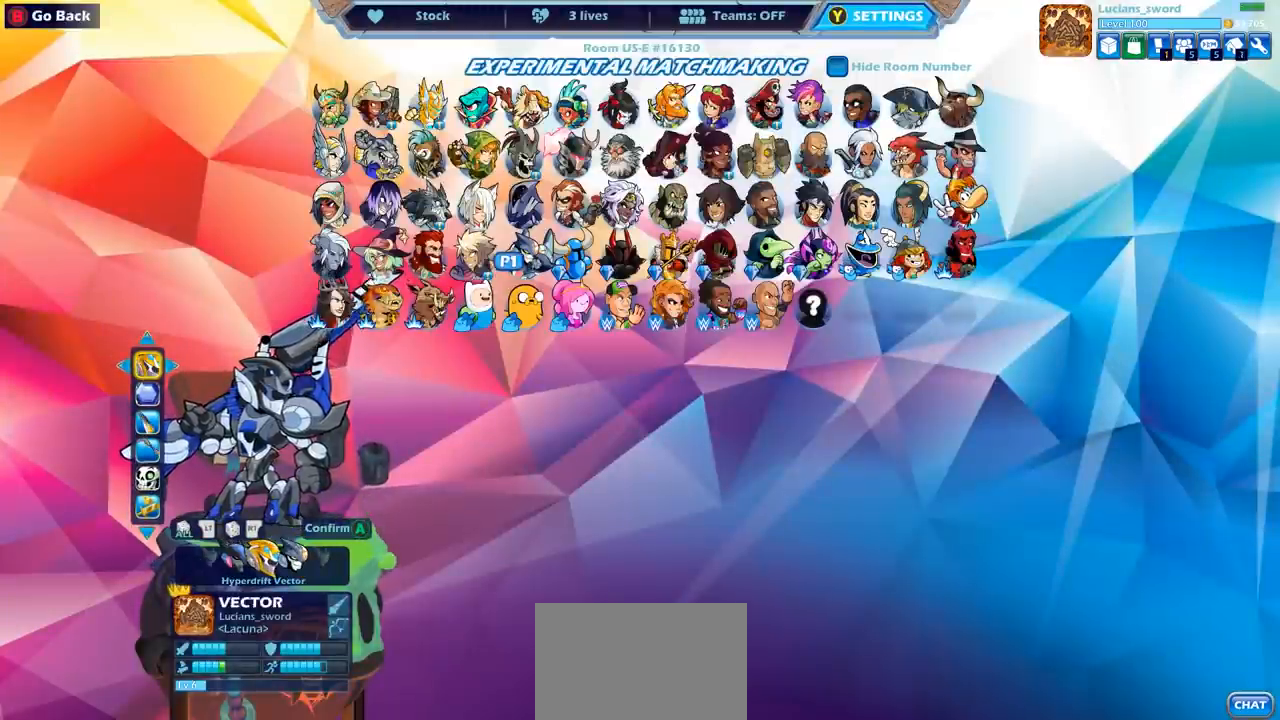
{"buttons": [], "left_stick": "center", "right_stick": "center", "events": []}
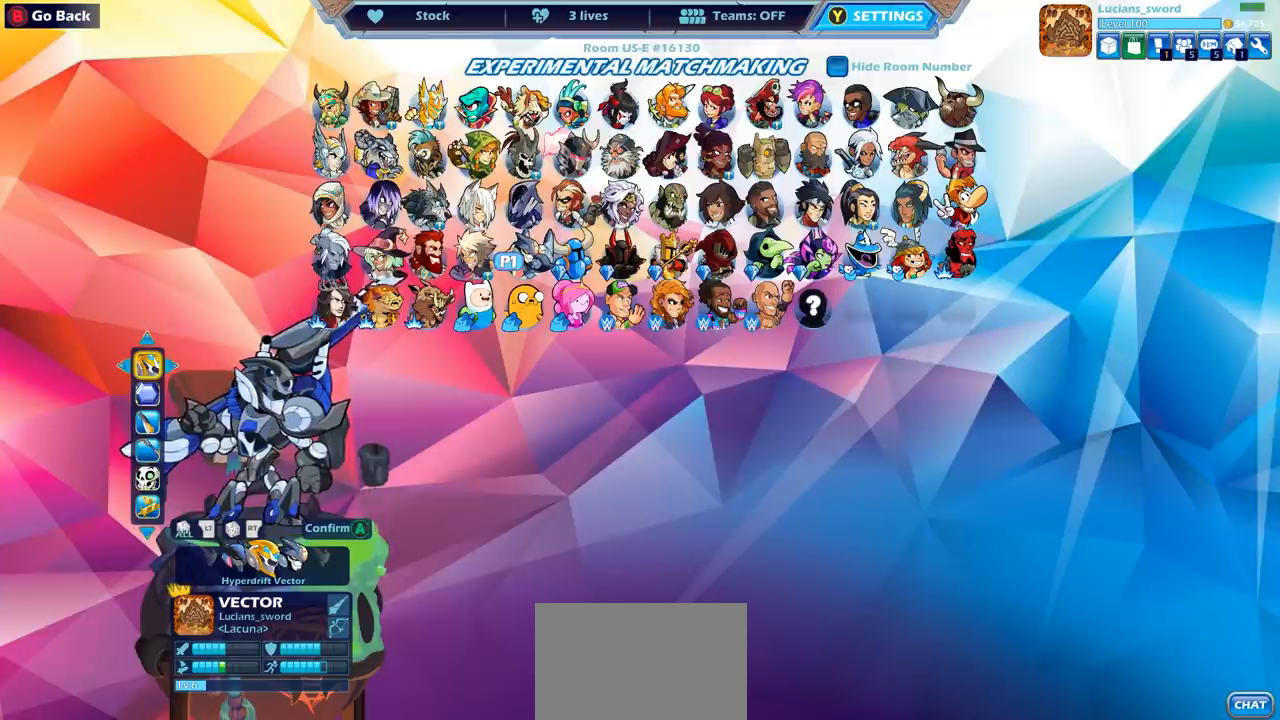
{"buttons": [], "left_stick": "center", "right_stick": "center", "events": []}
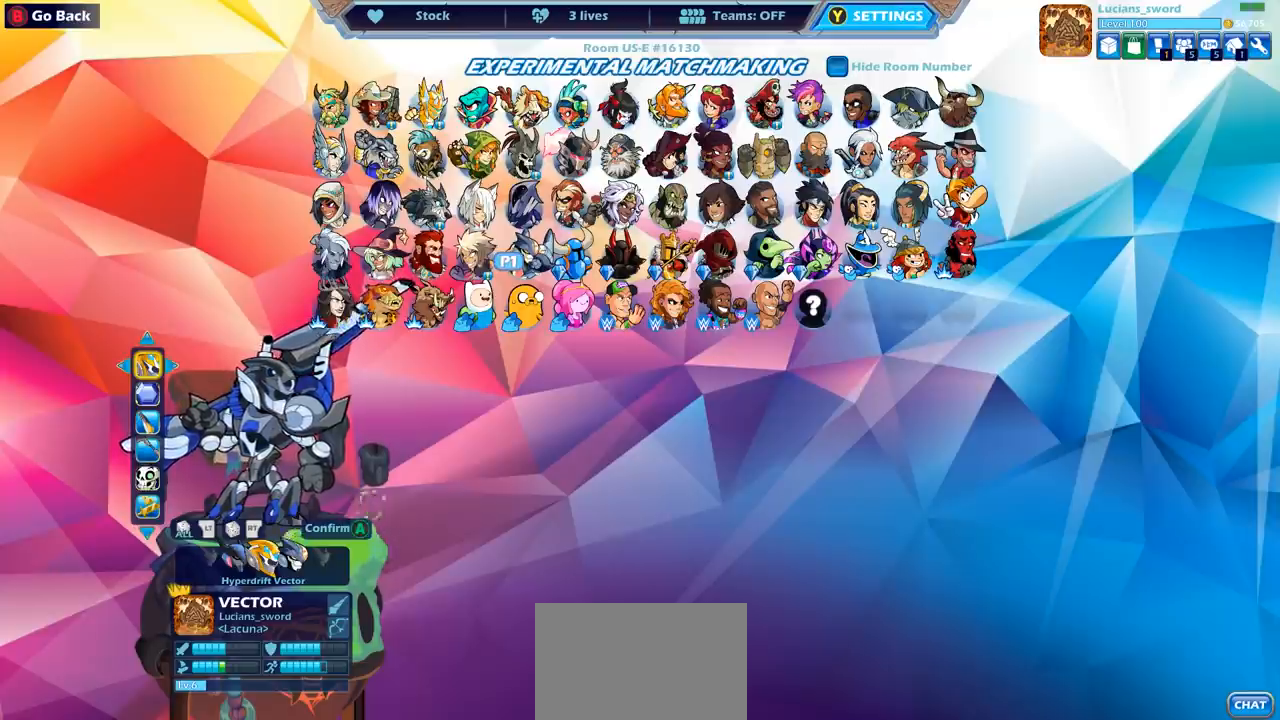
{"buttons": [], "left_stick": "center", "right_stick": "center", "events": [[283, "DPAD_DOWN", "down"], [417, "DPAD_DOWN", "up"]]}
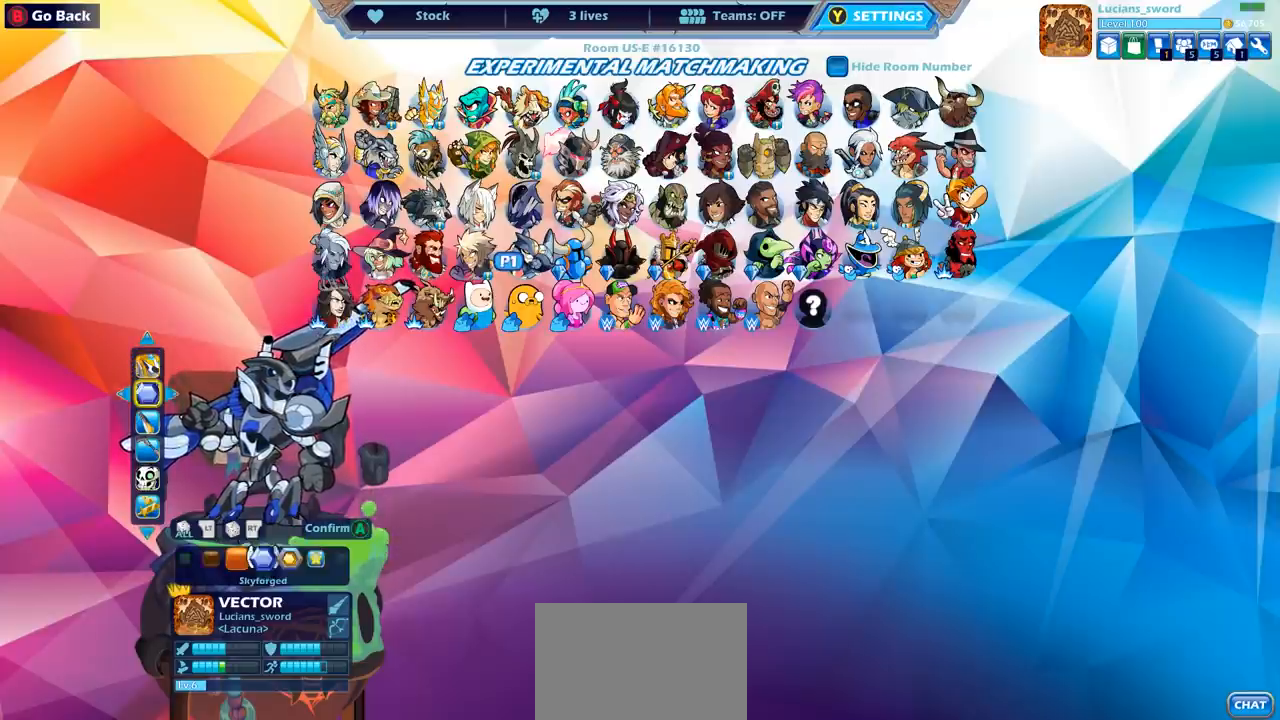
{"buttons": [], "left_stick": "center", "right_stick": "center", "events": [[50, "DPAD_DOWN", "down"], [150, "DPAD_DOWN", "up"]]}
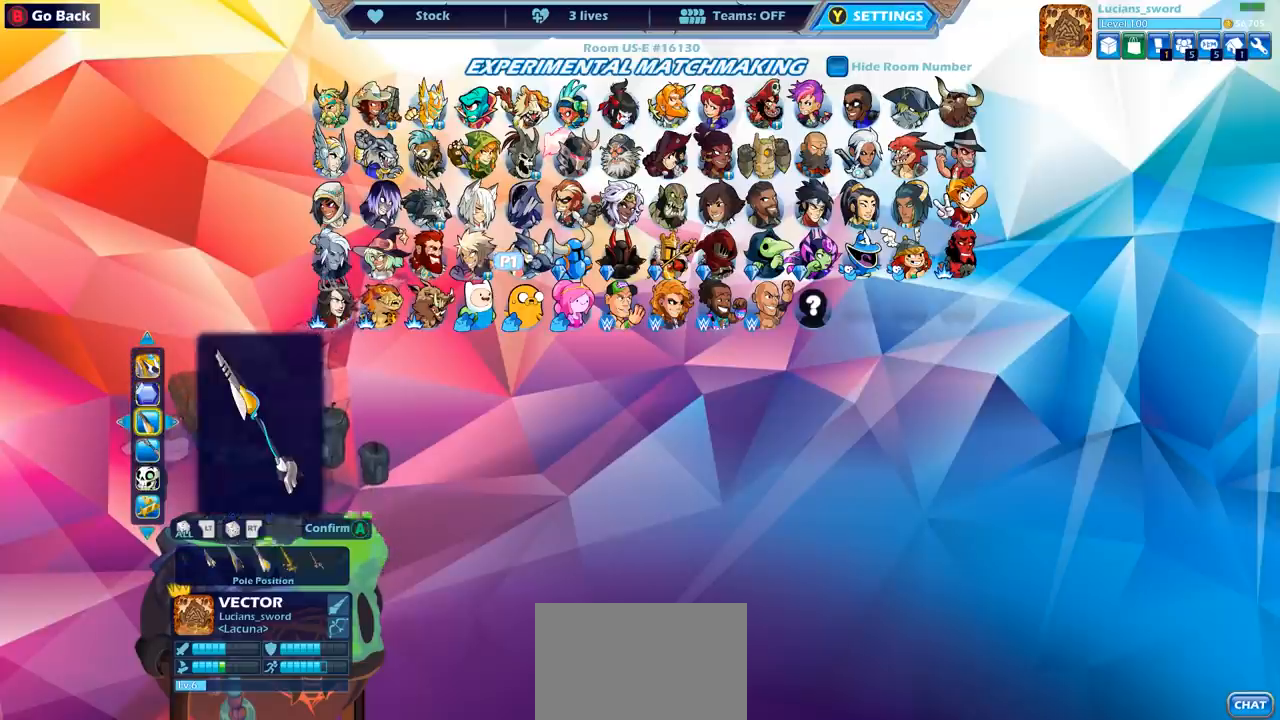
{"buttons": ["DPAD_RIGHT"], "left_stick": "center", "right_stick": "center", "events": [[283, "DPAD_RIGHT", "down"], [367, "DPAD_RIGHT", "up"], [467, "DPAD_RIGHT", "down"]]}
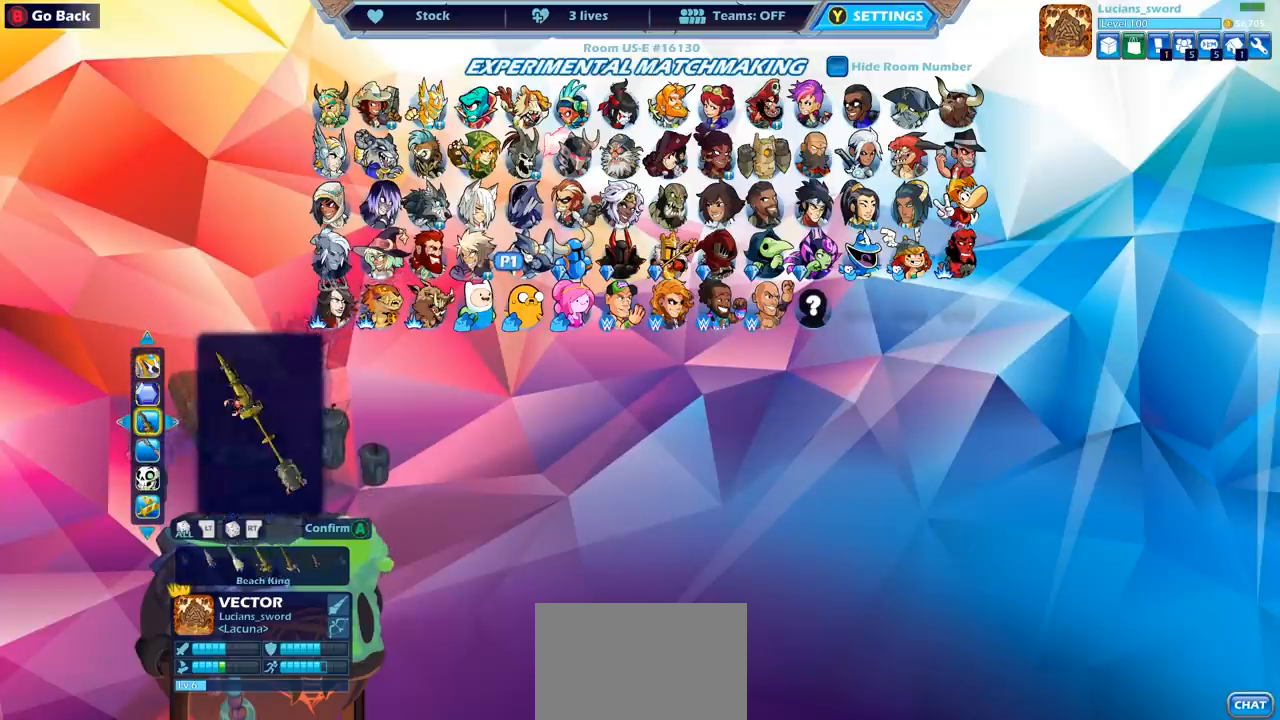
{"buttons": ["DPAD_RIGHT"], "left_stick": "center", "right_stick": "center", "events": [[50, "DPAD_RIGHT", "up"], [117, "DPAD_RIGHT", "down"], [200, "DPAD_RIGHT", "up"], [500, "DPAD_RIGHT", "down"]]}
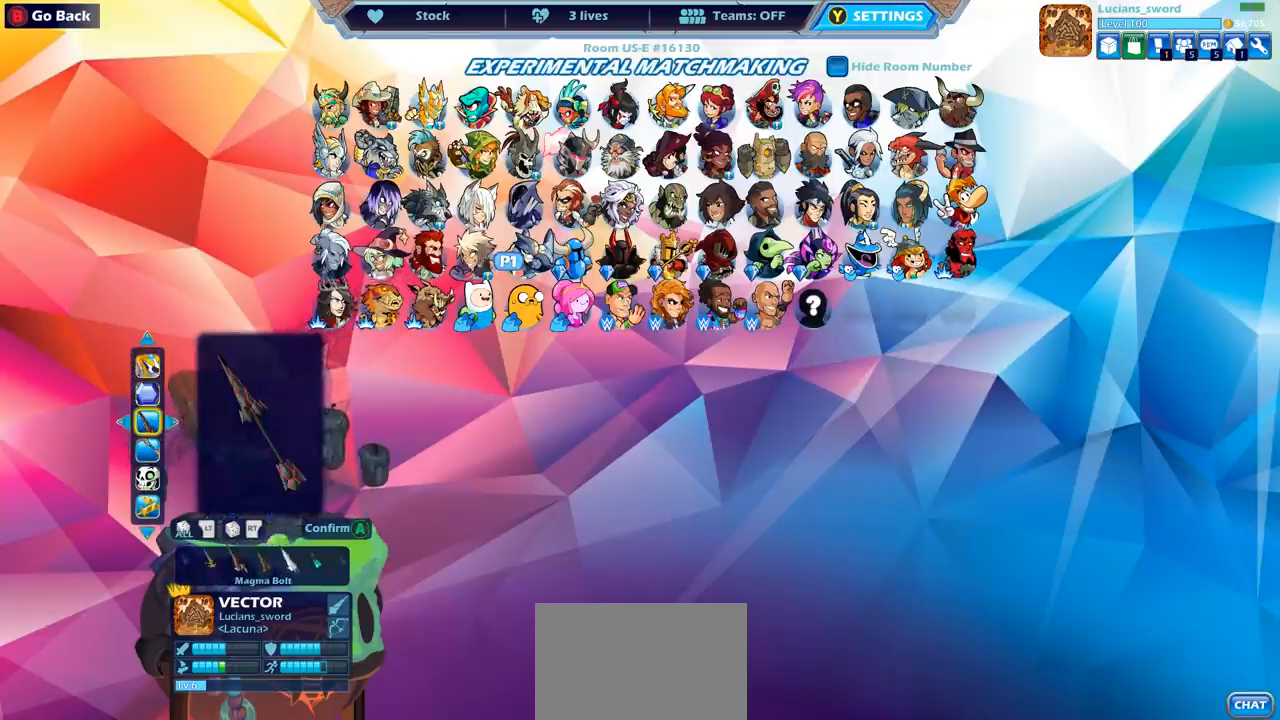
{"buttons": ["DPAD_RIGHT"], "left_stick": "center", "right_stick": "center", "events": [[83, "DPAD_RIGHT", "up"], [167, "DPAD_RIGHT", "down"], [250, "DPAD_RIGHT", "up"], [317, "DPAD_RIGHT", "down"], [383, "DPAD_RIGHT", "up"], [500, "DPAD_RIGHT", "down"]]}
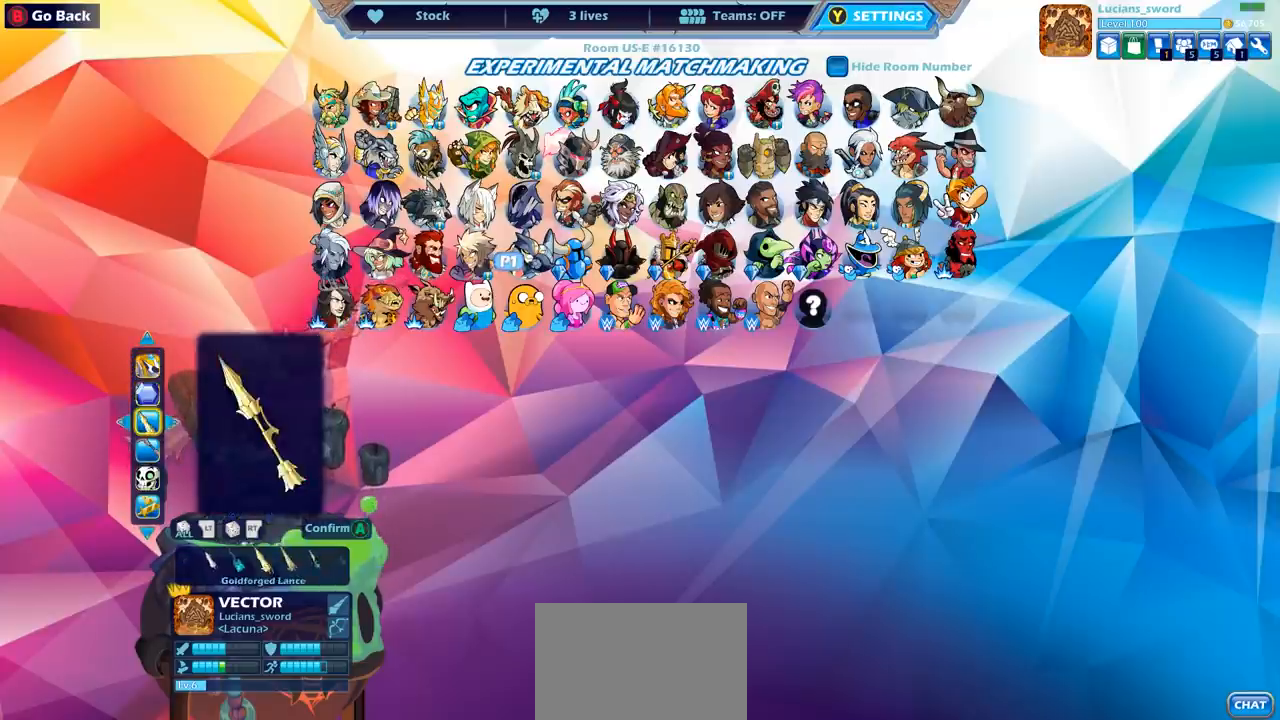
{"buttons": ["DPAD_RIGHT"], "left_stick": "center", "right_stick": "center", "events": [[83, "DPAD_RIGHT", "up"], [233, "DPAD_RIGHT", "down"], [333, "DPAD_RIGHT", "up"], [450, "DPAD_RIGHT", "down"]]}
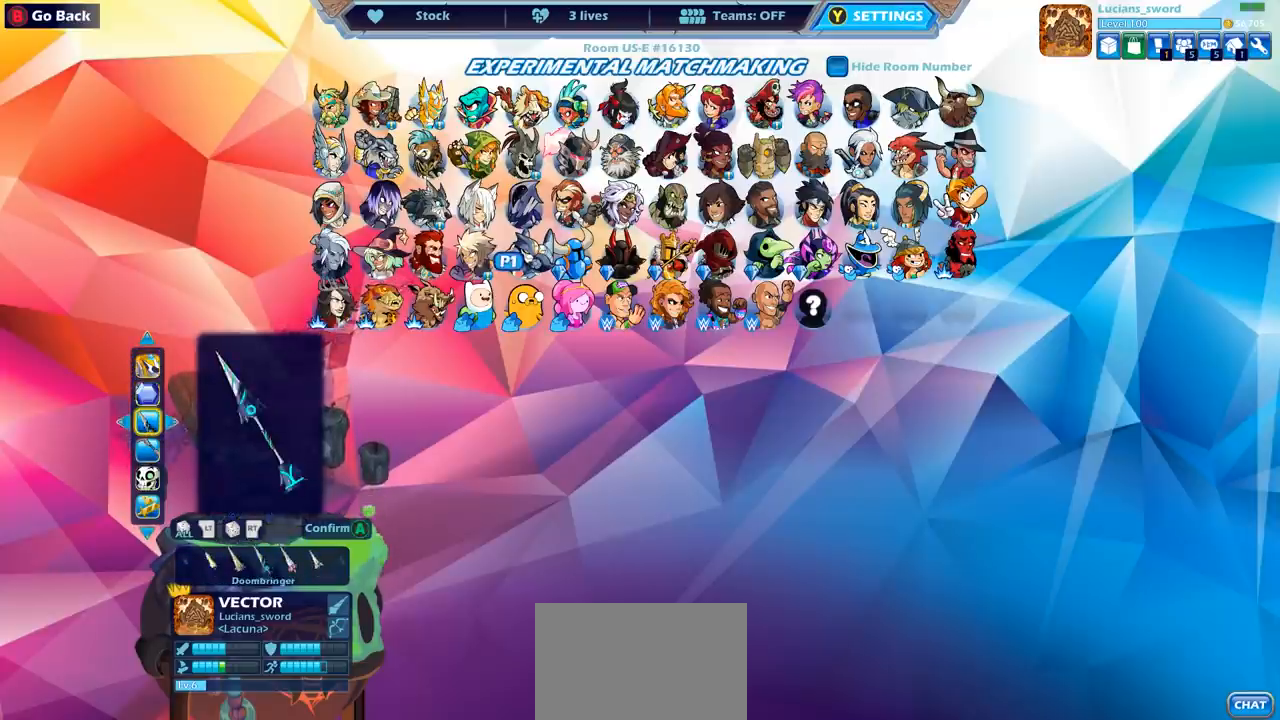
{"buttons": [], "left_stick": "center", "right_stick": "center", "events": [[50, "DPAD_RIGHT", "up"], [250, "DPAD_LEFT", "down"], [367, "DPAD_LEFT", "up"]]}
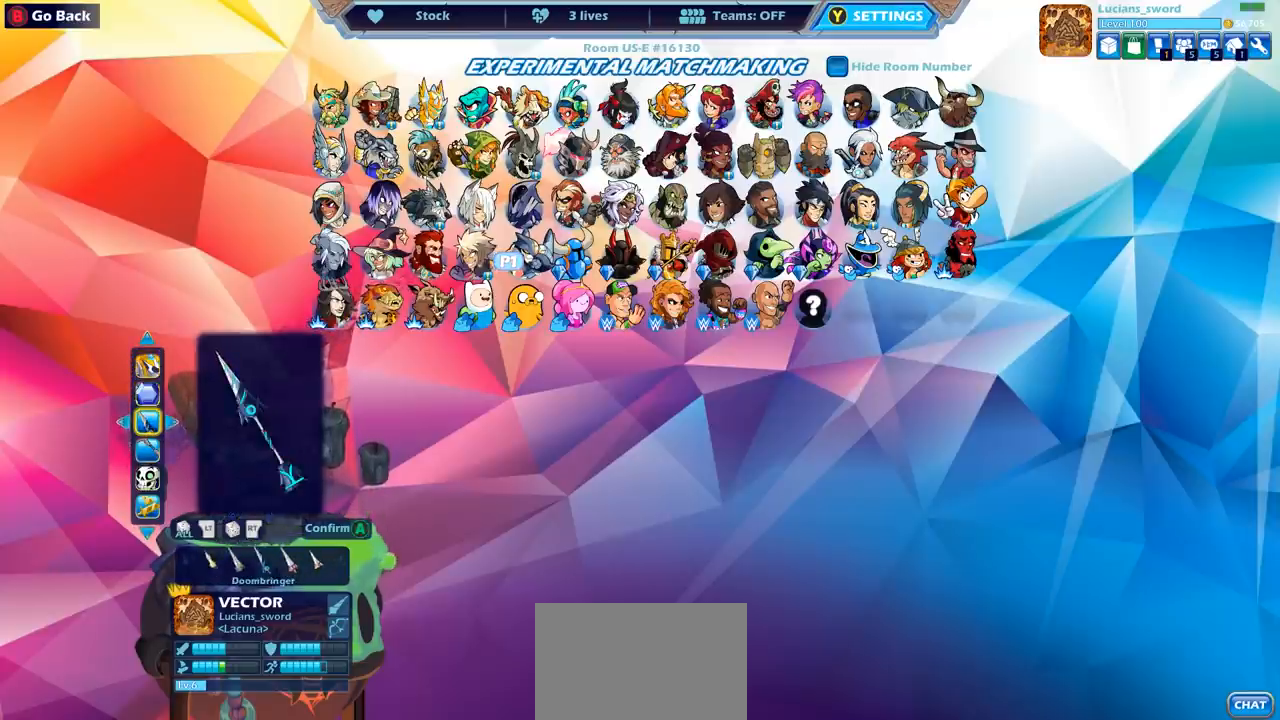
{"buttons": [], "left_stick": "center", "right_stick": "center", "events": [[67, "DPAD_RIGHT", "down"], [183, "DPAD_RIGHT", "up"], [317, "DPAD_LEFT", "down"], [450, "DPAD_LEFT", "up"]]}
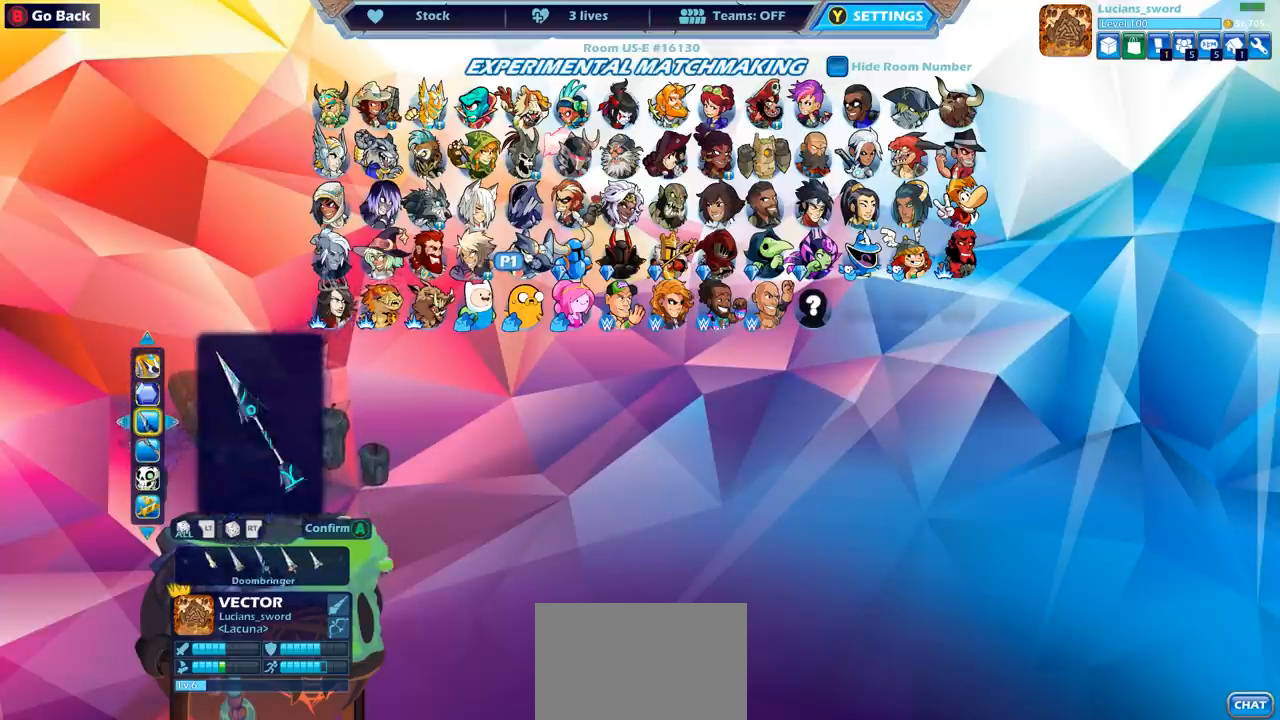
{"buttons": [], "left_stick": "center", "right_stick": "center", "events": [[33, "DPAD_LEFT", "down"], [117, "DPAD_LEFT", "up"], [200, "DPAD_LEFT", "down"], [283, "DPAD_LEFT", "up"], [350, "DPAD_LEFT", "down"], [433, "DPAD_LEFT", "up"]]}
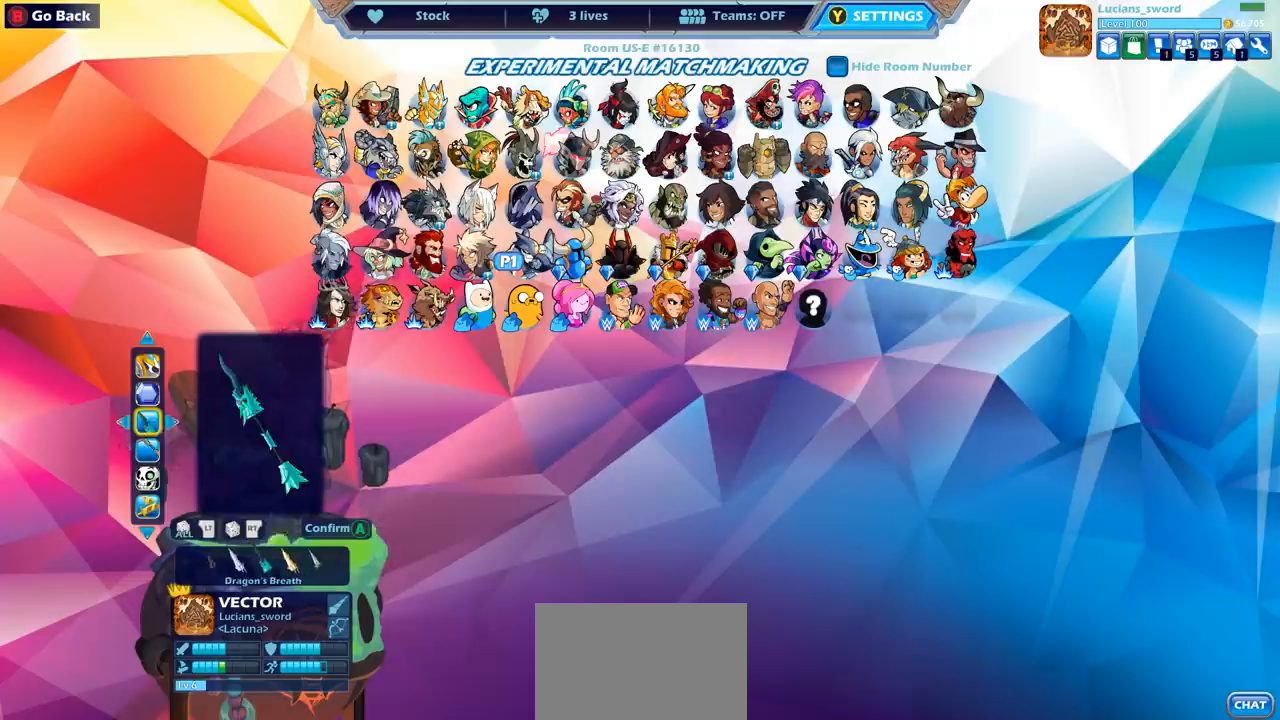
{"buttons": [], "left_stick": "center", "right_stick": "center", "events": [[233, "DPAD_RIGHT", "down"], [333, "DPAD_RIGHT", "up"]]}
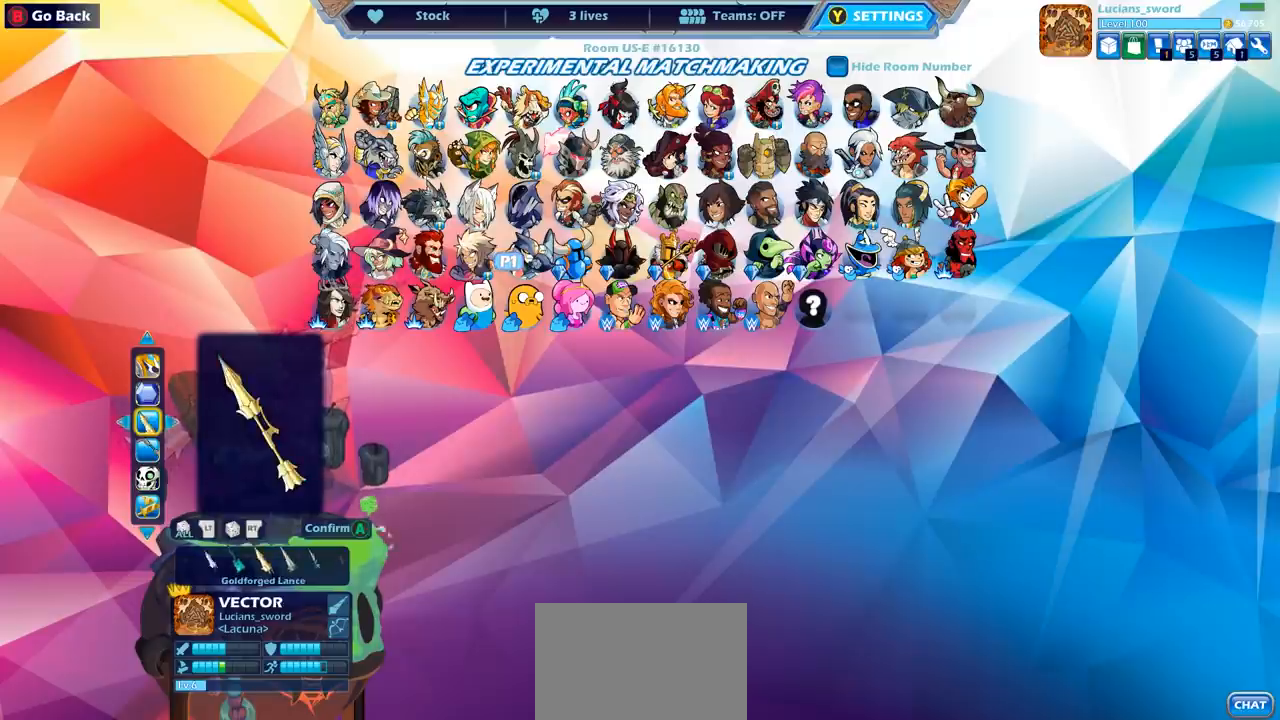
{"buttons": [], "left_stick": "center", "right_stick": "center", "events": []}
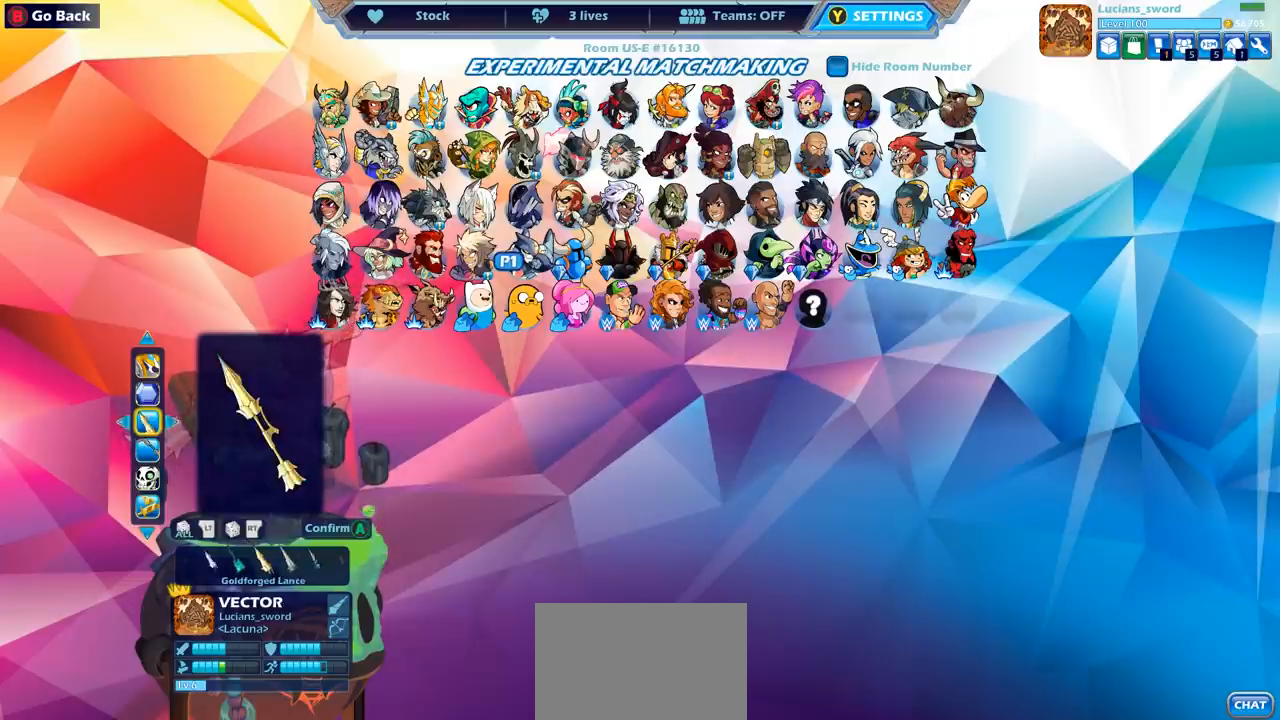
{"buttons": [], "left_stick": "center", "right_stick": "center", "events": []}
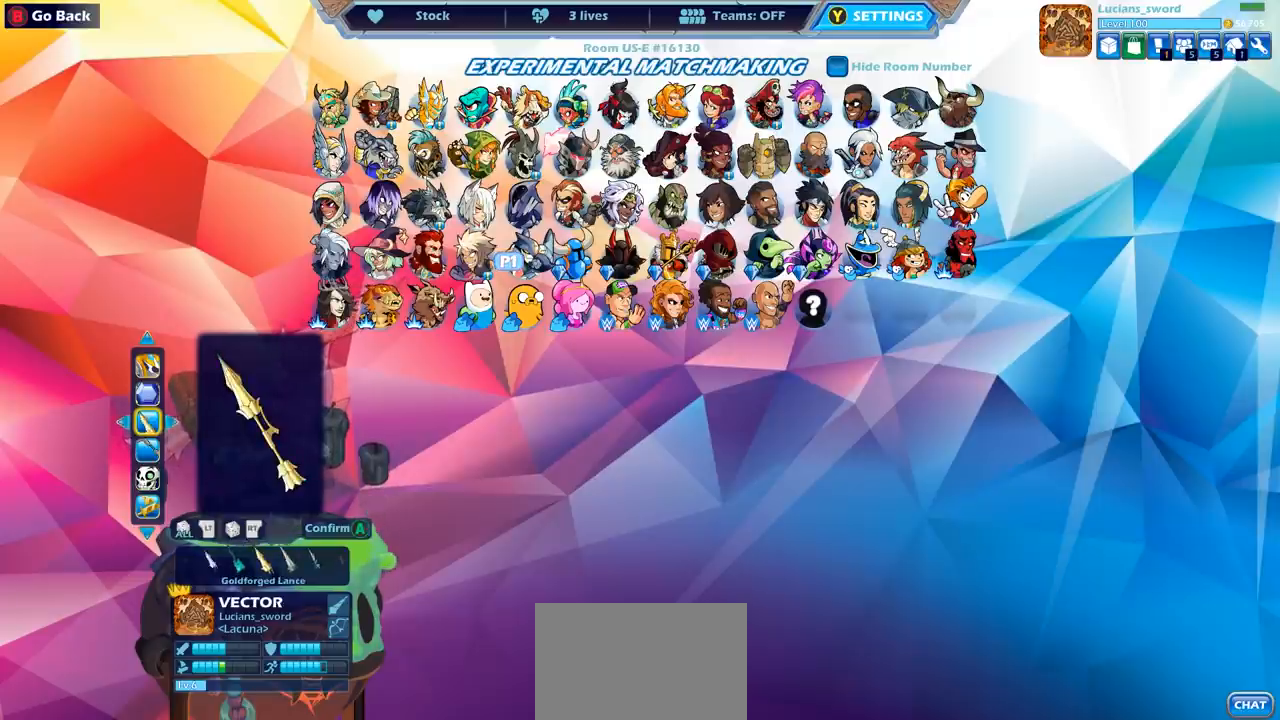
{"buttons": [], "left_stick": "center", "right_stick": "center", "events": []}
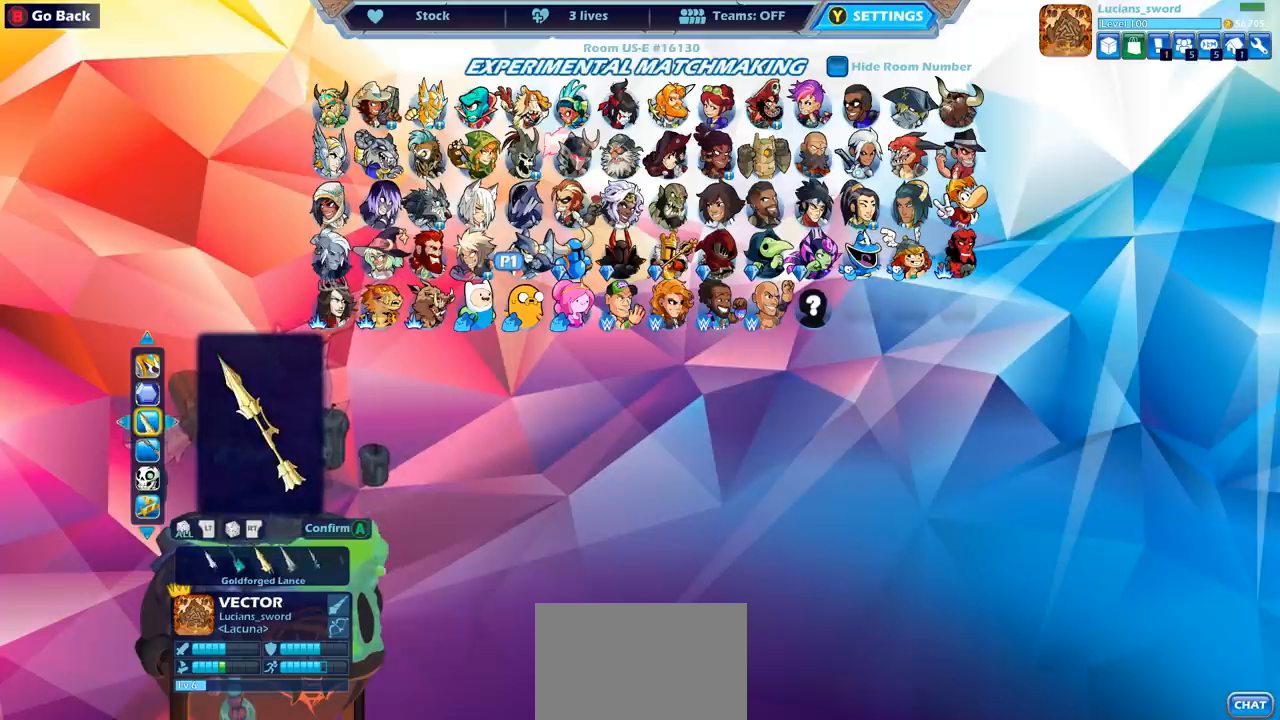
{"buttons": ["DPAD_RIGHT"], "left_stick": "center", "right_stick": "center", "events": [[267, "DPAD_RIGHT", "down"], [350, "DPAD_RIGHT", "up"], [433, "DPAD_RIGHT", "down"]]}